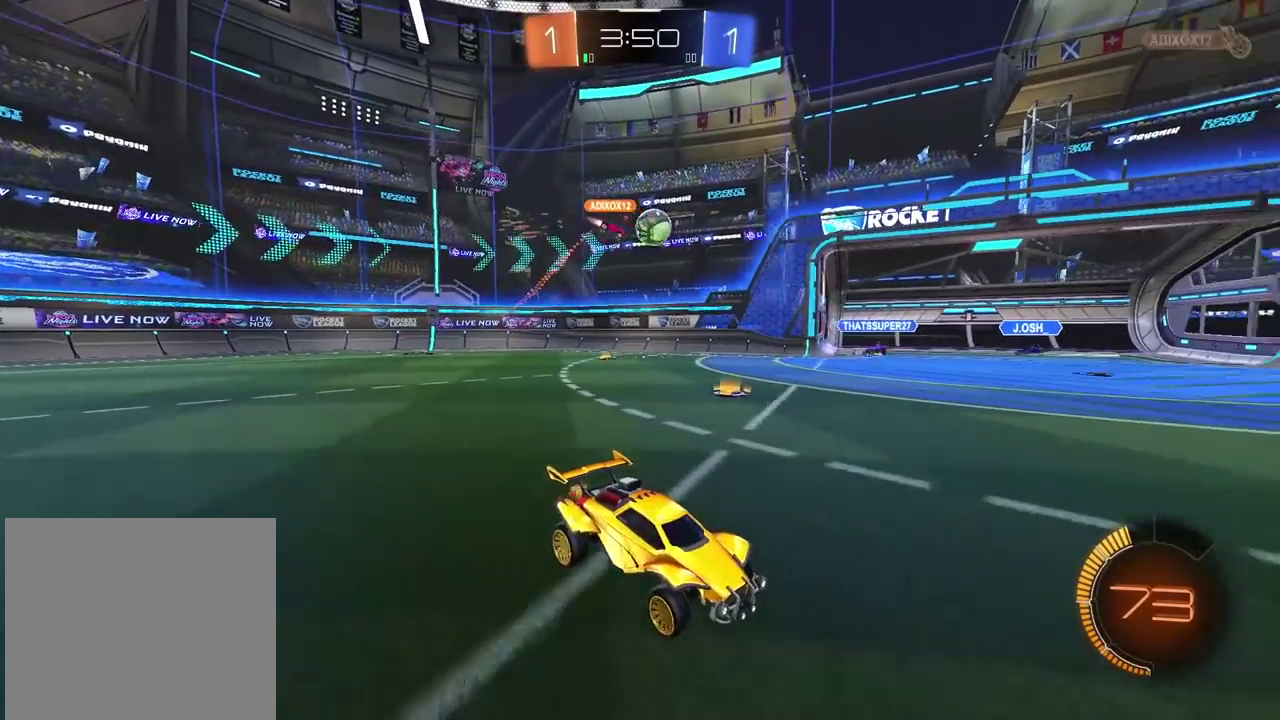
Gameplay with a controller (PlayStation layout); each line is a JSON object with the inputs held at the frame after it. "events" lists button and stick changes between this image and that frame as [ms after this image, input, new state], when the widget could be followed in between. Not read: L1.
{"buttons": ["R2"], "left_stick": "left", "right_stick": "center", "events": [[250, "left_stick", "center"], [300, "left_stick", "left"]]}
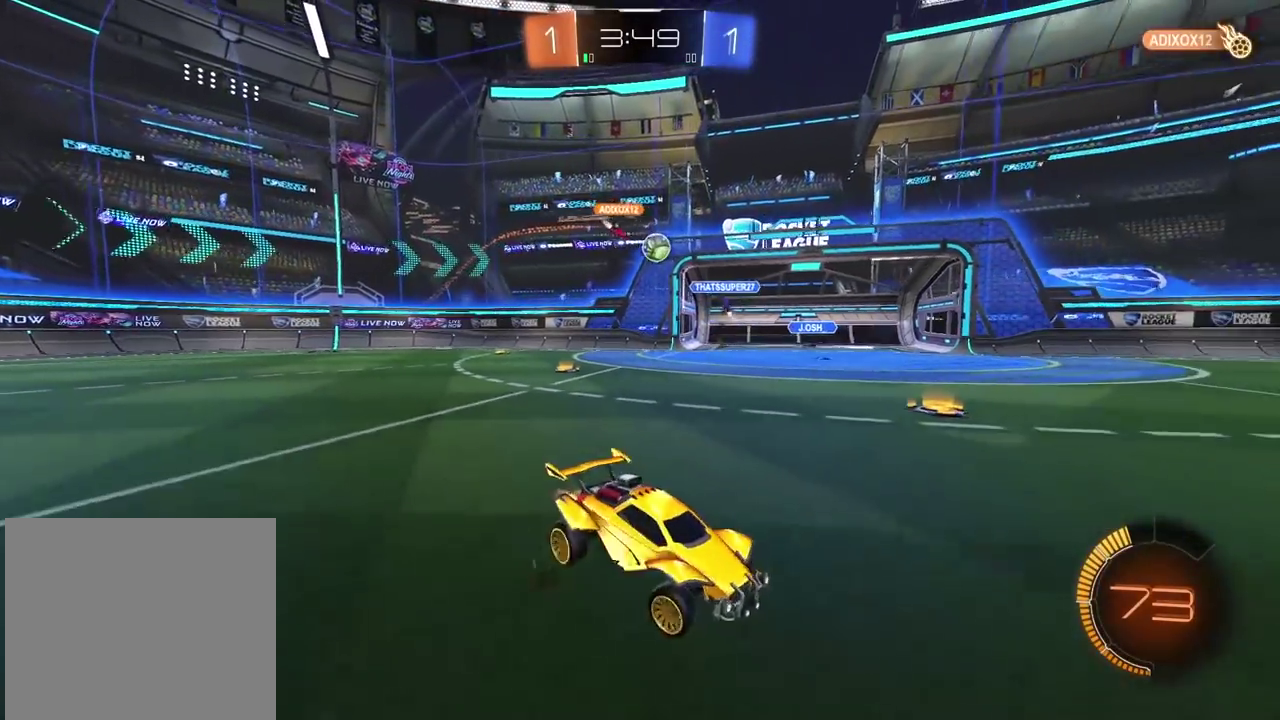
{"buttons": ["R2"], "left_stick": "left", "right_stick": "center", "events": []}
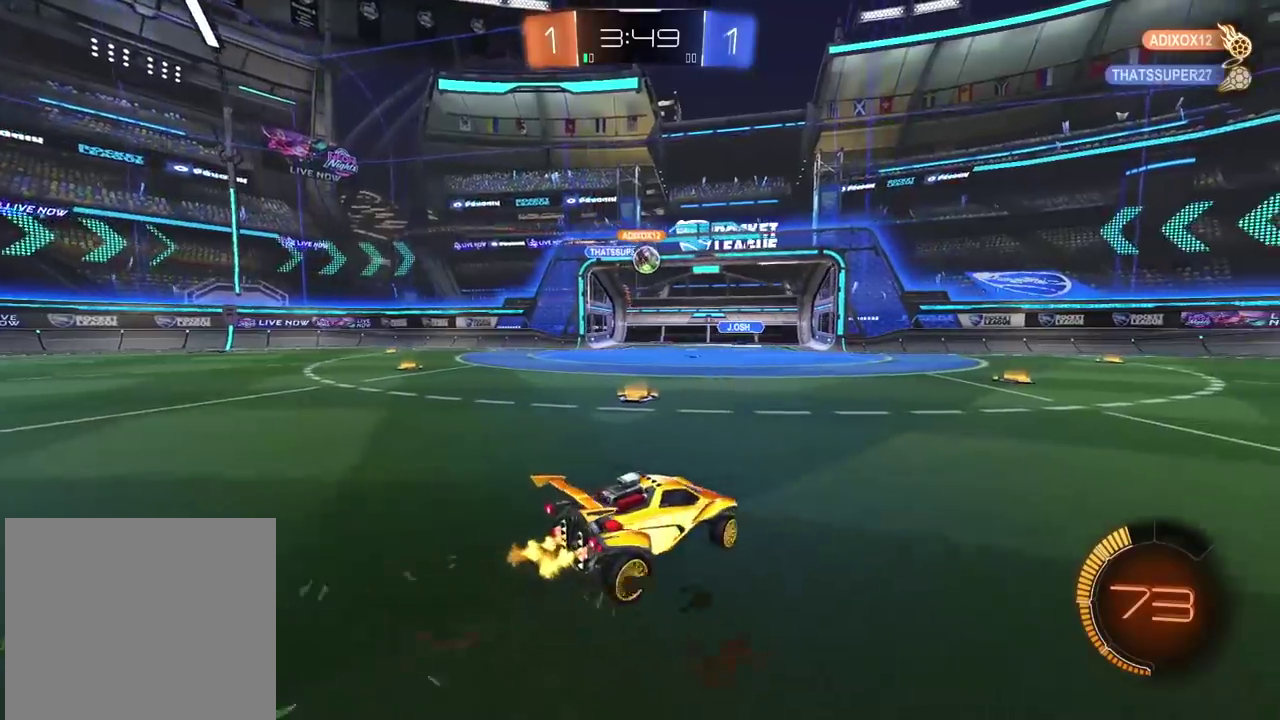
{"buttons": ["R2"], "left_stick": "center", "right_stick": "center", "events": [[117, "left_stick", "center"], [233, "left_stick", "right"], [333, "left_stick", "center"]]}
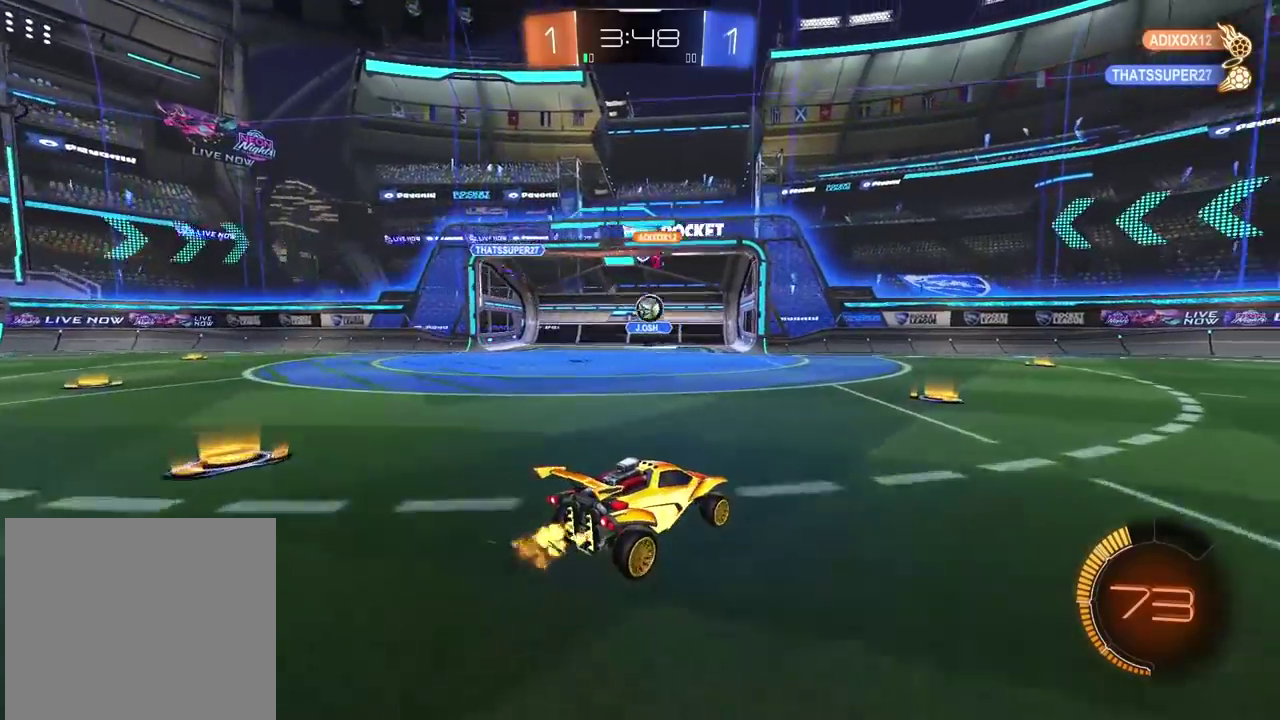
{"buttons": ["R2"], "left_stick": "center", "right_stick": "center", "events": []}
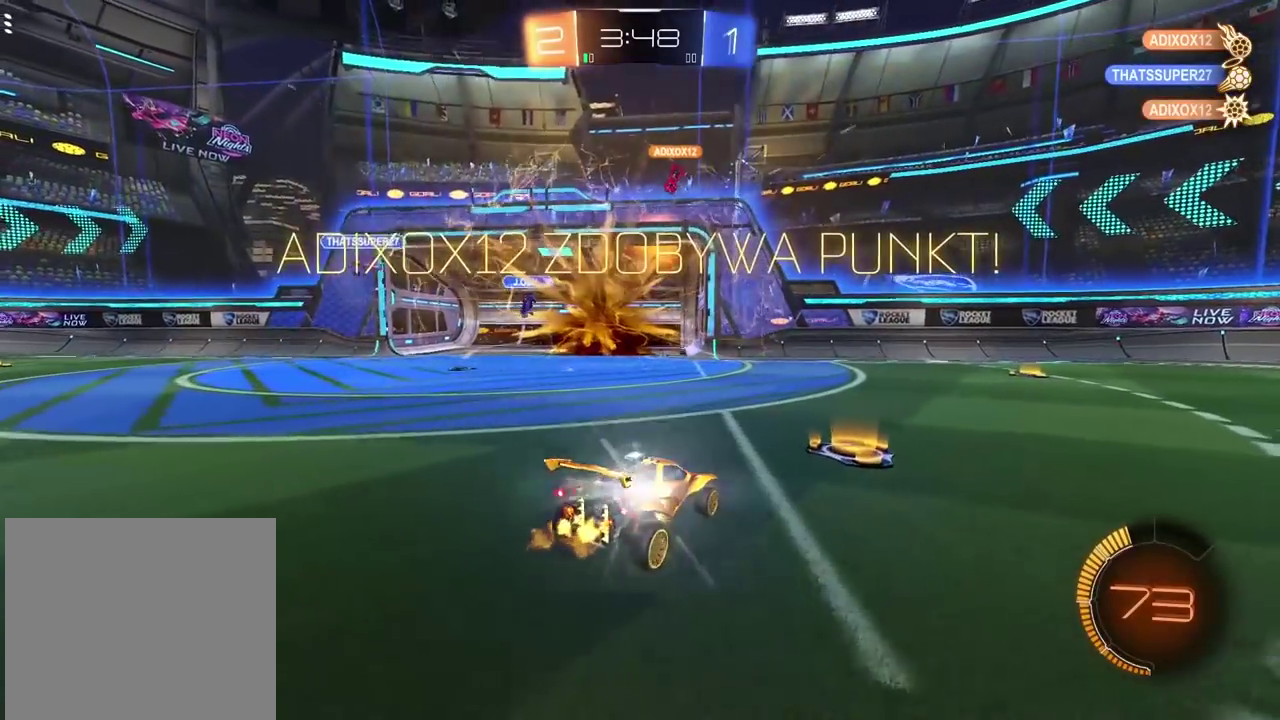
{"buttons": [], "left_stick": "center", "right_stick": "center", "events": [[333, "R2", "up"]]}
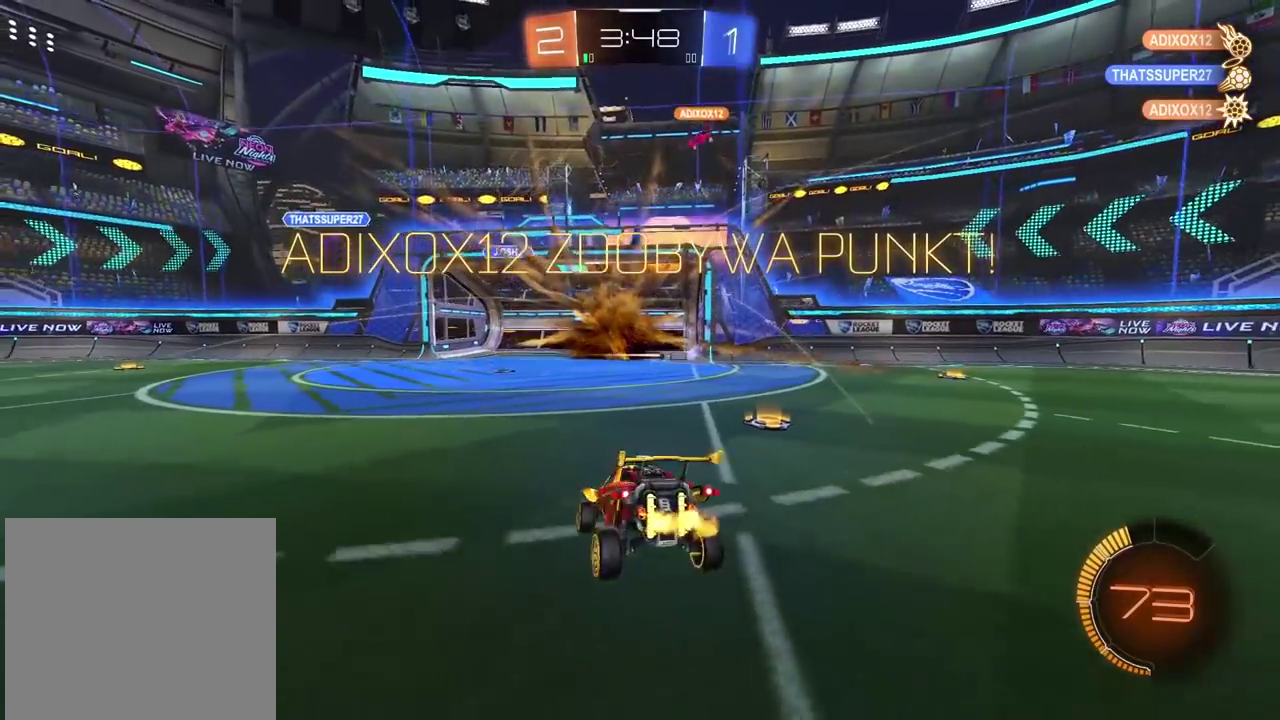
{"buttons": [], "left_stick": "center", "right_stick": "center", "events": [[150, "left_stick", "left"], [200, "TRIANGLE", "down"], [300, "TRIANGLE", "up"], [383, "left_stick", "center"]]}
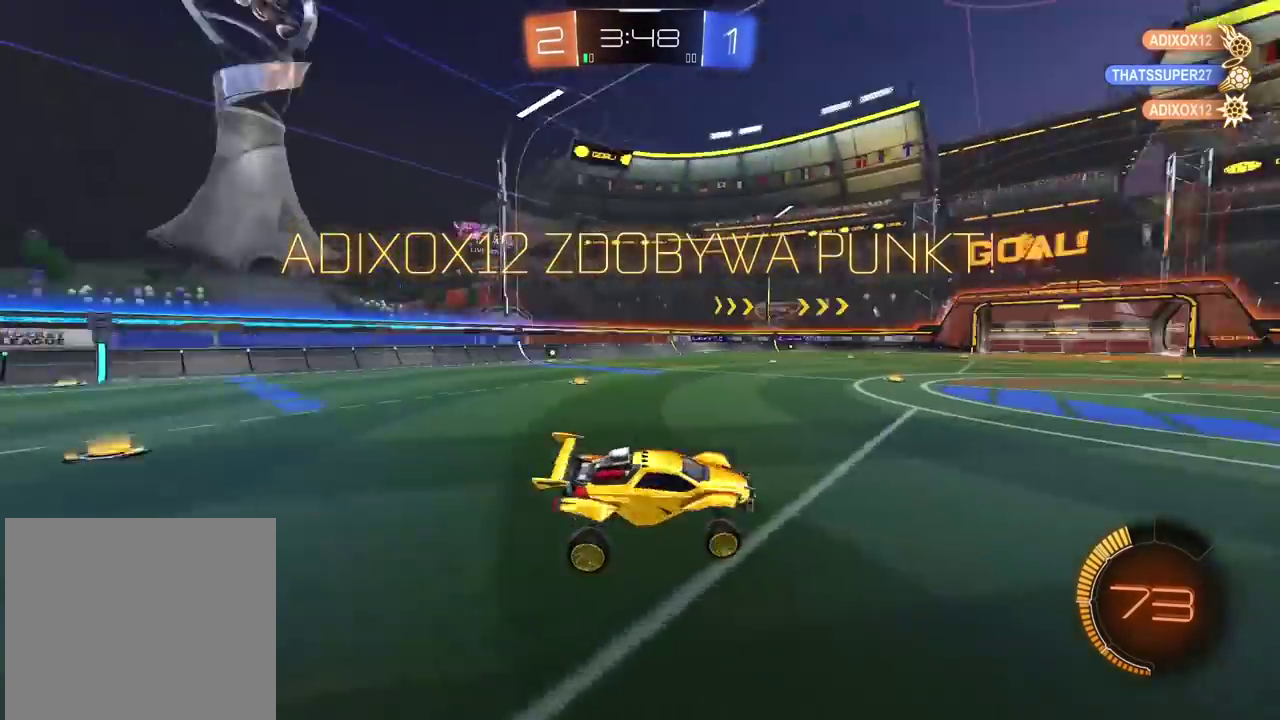
{"buttons": ["CIRCLE", "R2"], "left_stick": "left", "right_stick": "center", "events": [[50, "R2", "down"], [183, "CIRCLE", "down"], [400, "left_stick", "left"]]}
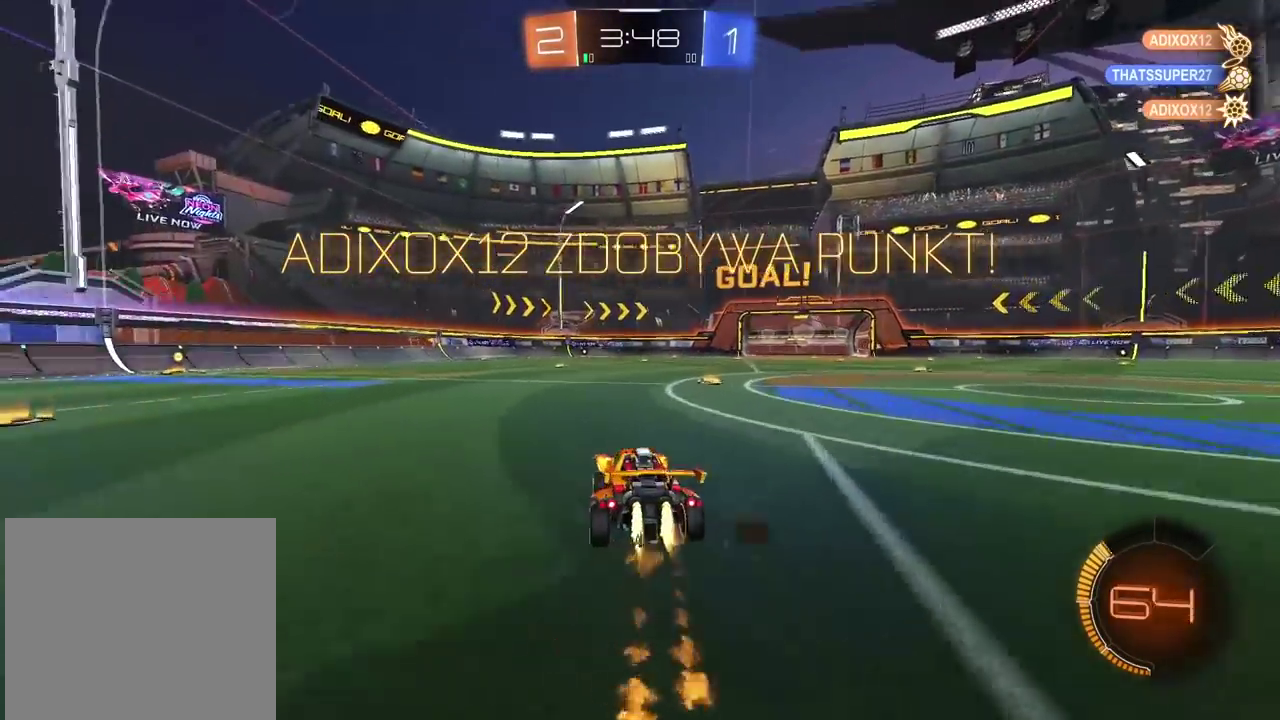
{"buttons": ["CROSS", "R2"], "left_stick": "up", "right_stick": "center", "events": [[17, "left_stick", "center"], [100, "CIRCLE", "up"], [250, "left_stick", "up-right"], [300, "CROSS", "down"], [333, "left_stick", "up"], [350, "CROSS", "up"], [400, "CROSS", "down"]]}
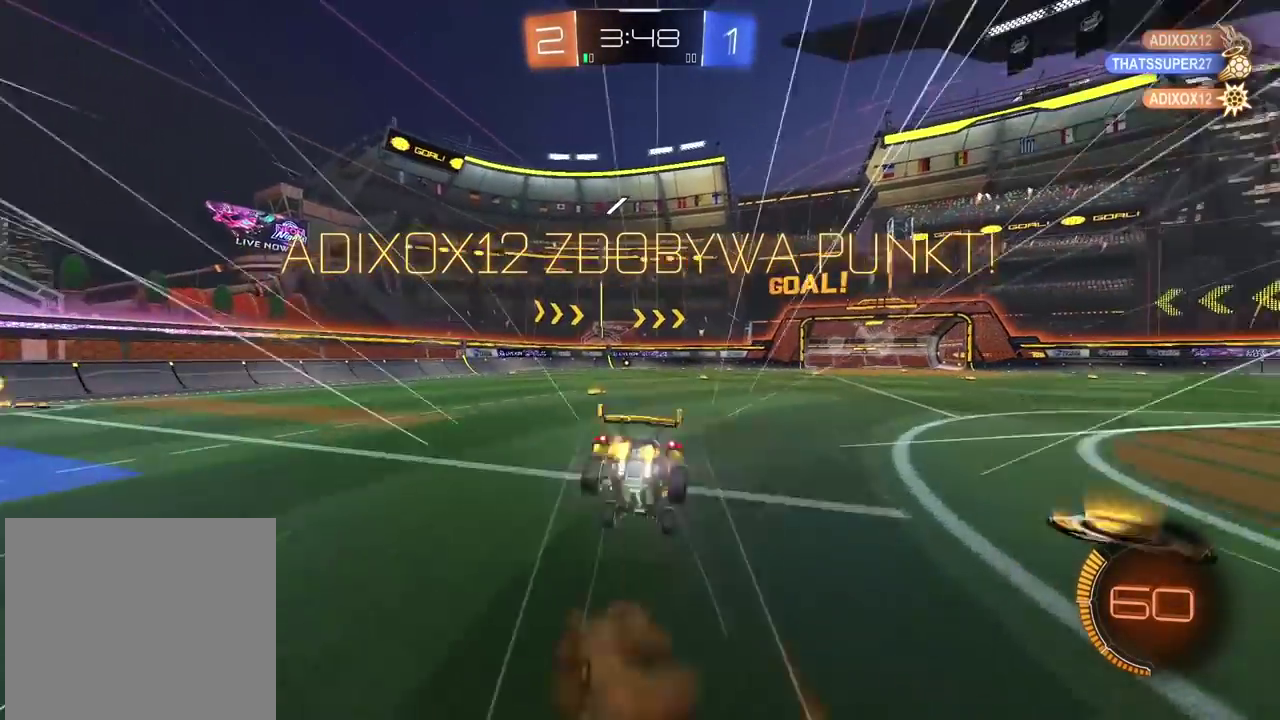
{"buttons": ["R2"], "left_stick": "center", "right_stick": "center", "events": [[33, "CROSS", "up"], [117, "left_stick", "center"], [300, "CROSS", "down"], [467, "CROSS", "up"]]}
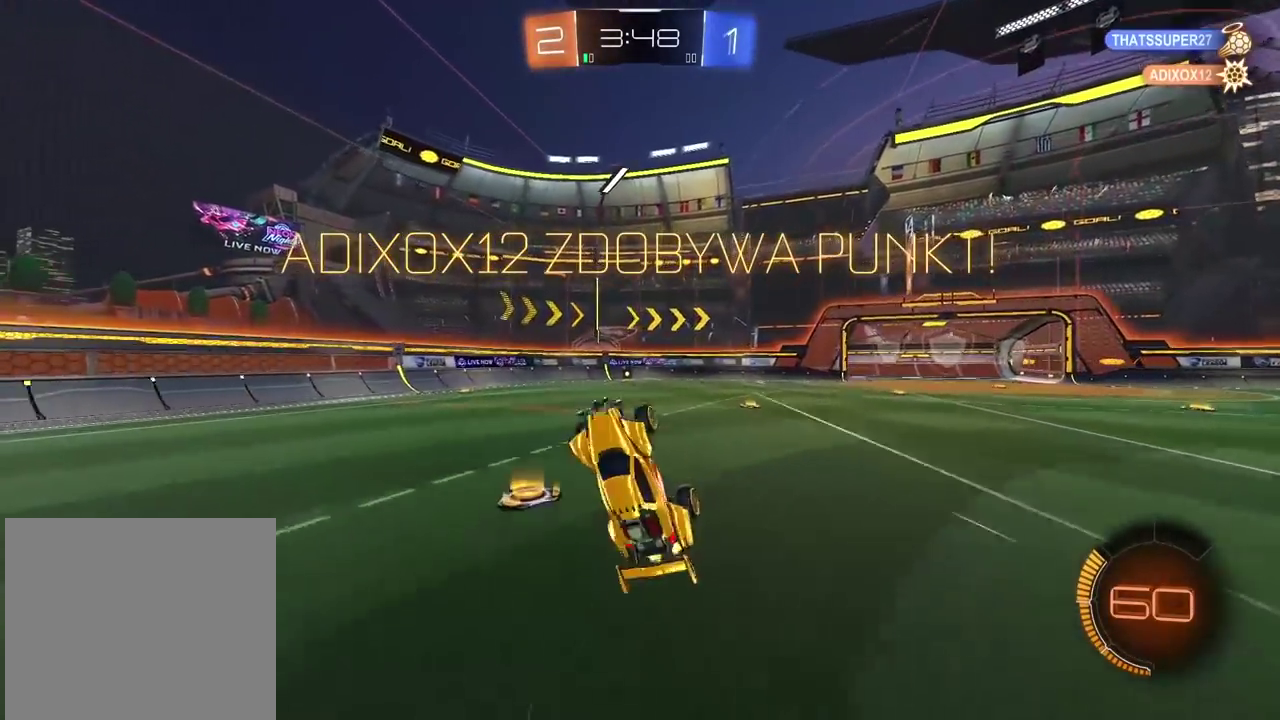
{"buttons": ["CROSS"], "left_stick": "center", "right_stick": "center", "events": [[50, "CROSS", "down"], [133, "CROSS", "up"], [200, "R2", "up"], [233, "CROSS", "down"], [317, "CROSS", "up"], [467, "CROSS", "down"]]}
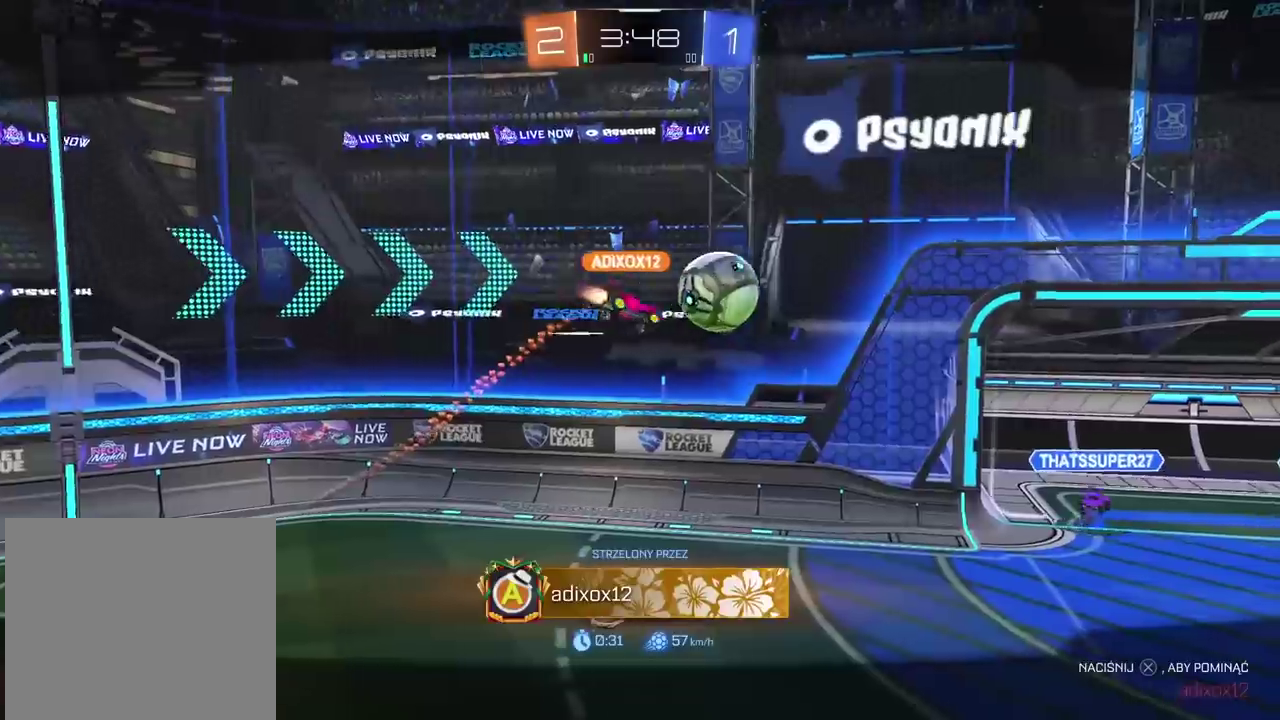
{"buttons": ["CROSS"], "left_stick": "center", "right_stick": "center", "events": [[83, "CROSS", "up"], [217, "CROSS", "down"], [317, "CROSS", "up"], [433, "CROSS", "down"]]}
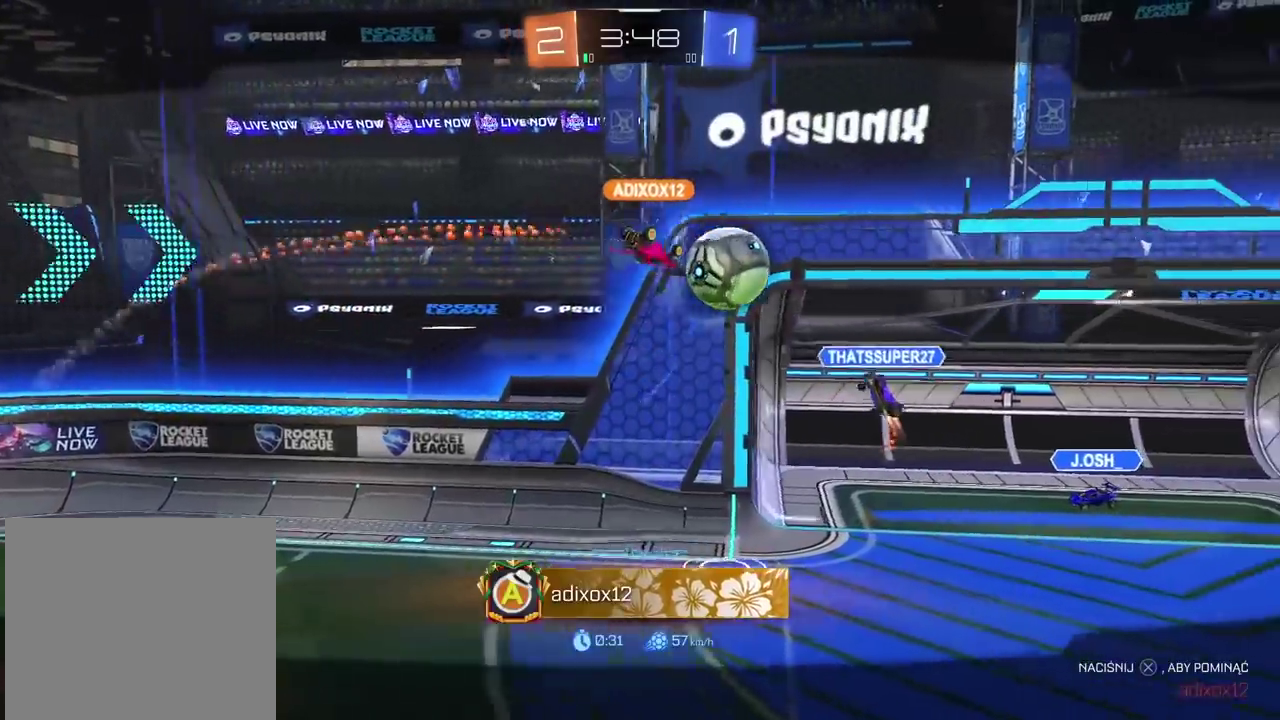
{"buttons": ["CROSS"], "left_stick": "center", "right_stick": "center", "events": [[17, "CROSS", "up"], [133, "CROSS", "down"], [200, "CROSS", "up"], [317, "CROSS", "down"], [400, "CROSS", "up"], [500, "CROSS", "down"]]}
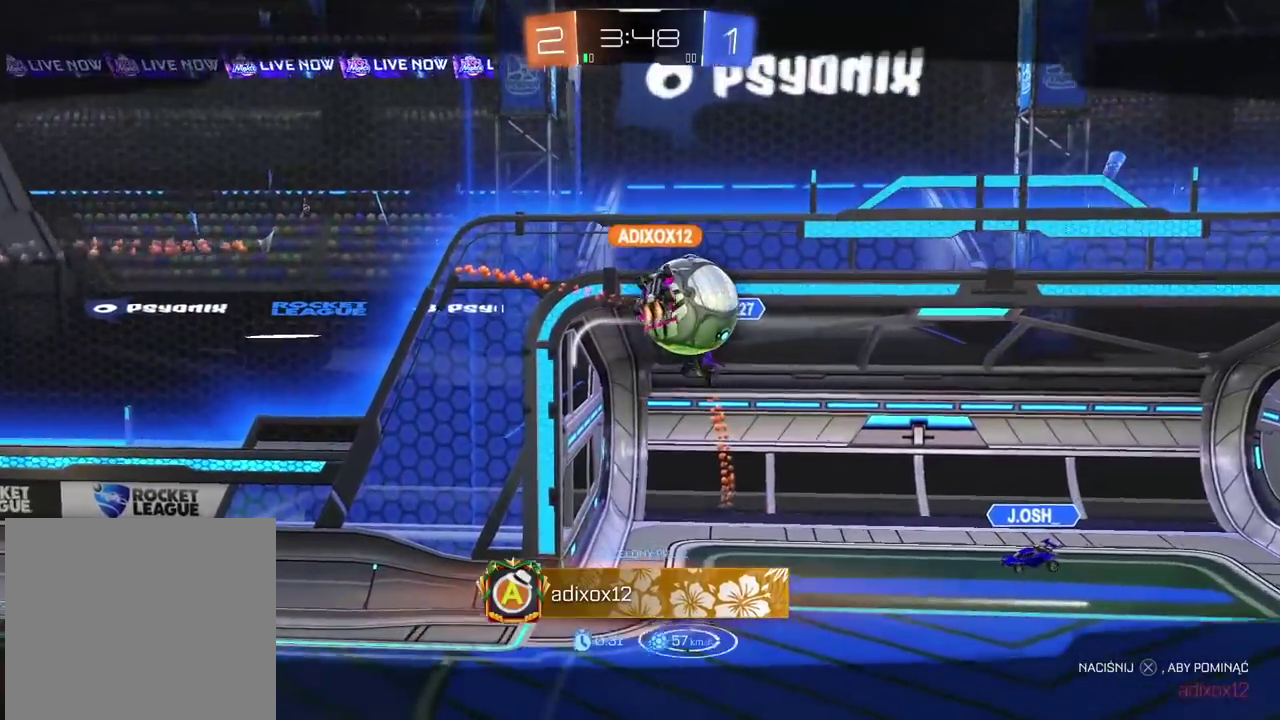
{"buttons": [], "left_stick": "center", "right_stick": "center", "events": [[117, "CROSS", "up"], [200, "CROSS", "down"], [300, "CROSS", "up"], [367, "CROSS", "down"], [467, "CROSS", "up"]]}
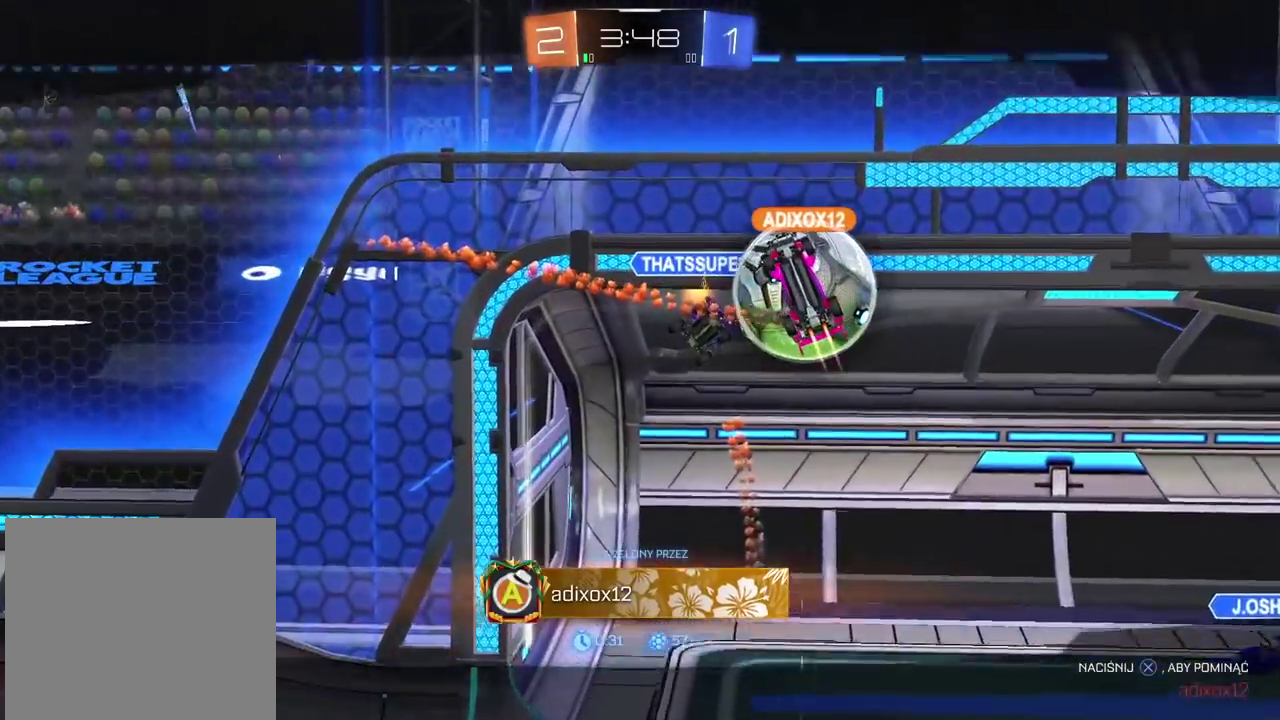
{"buttons": ["CROSS"], "left_stick": "center", "right_stick": "center", "events": [[50, "CROSS", "down"], [183, "CROSS", "up"], [250, "CROSS", "down"], [367, "CROSS", "up"], [450, "CROSS", "down"]]}
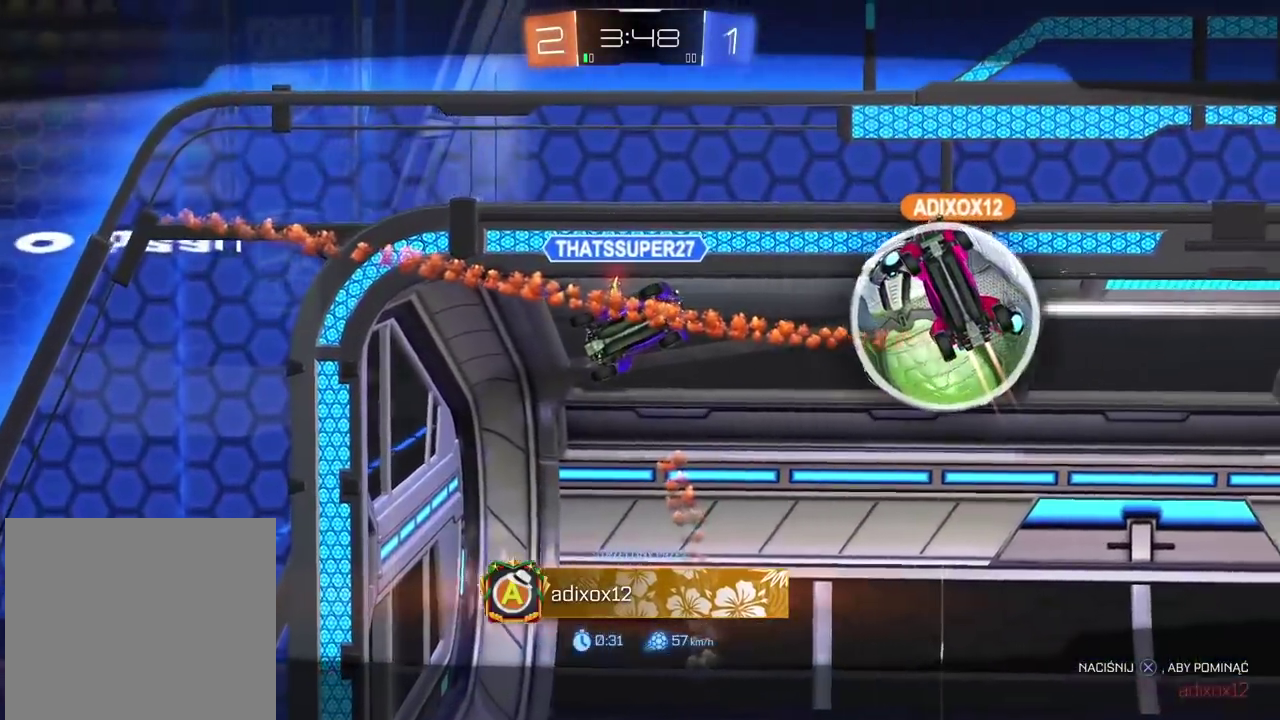
{"buttons": ["CROSS"], "left_stick": "center", "right_stick": "center", "events": [[50, "CROSS", "up"], [117, "CROSS", "down"], [217, "CROSS", "up"], [283, "CROSS", "down"], [367, "CROSS", "up"], [433, "CROSS", "down"]]}
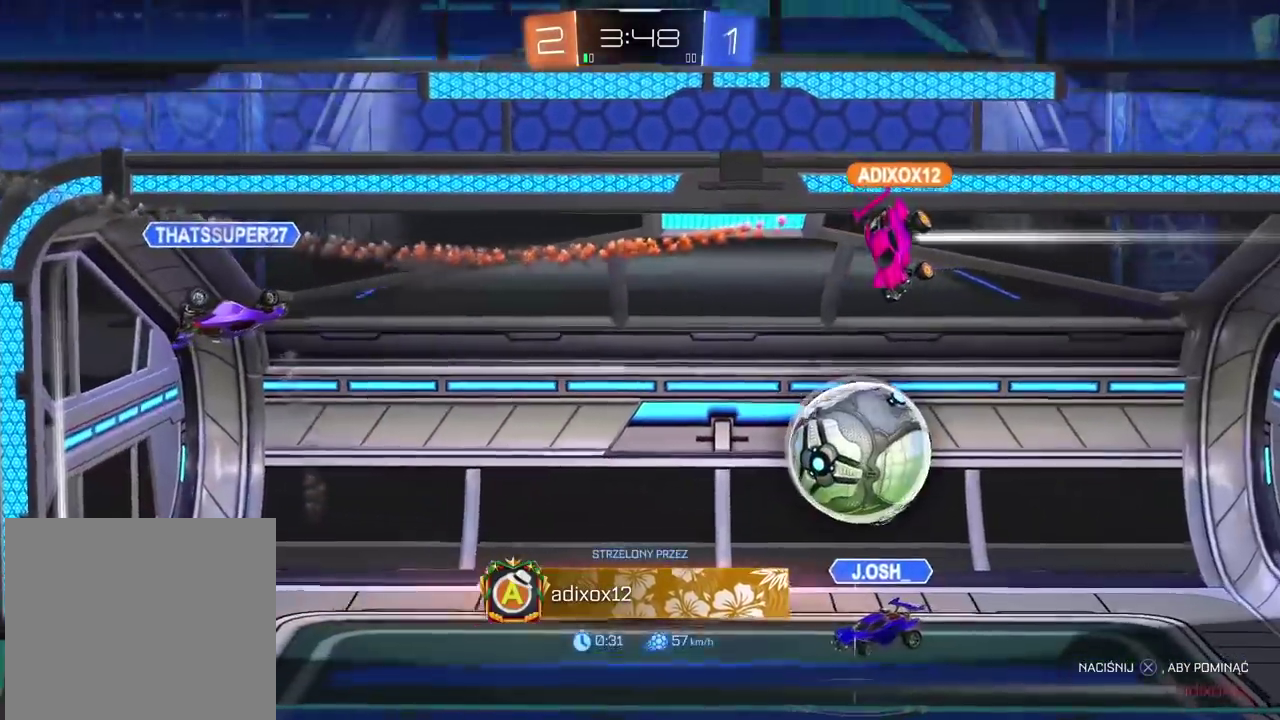
{"buttons": ["CROSS"], "left_stick": "center", "right_stick": "center", "events": [[50, "CROSS", "up"], [100, "CROSS", "down"], [183, "CROSS", "up"], [267, "CROSS", "down"], [350, "CROSS", "up"], [450, "CROSS", "down"]]}
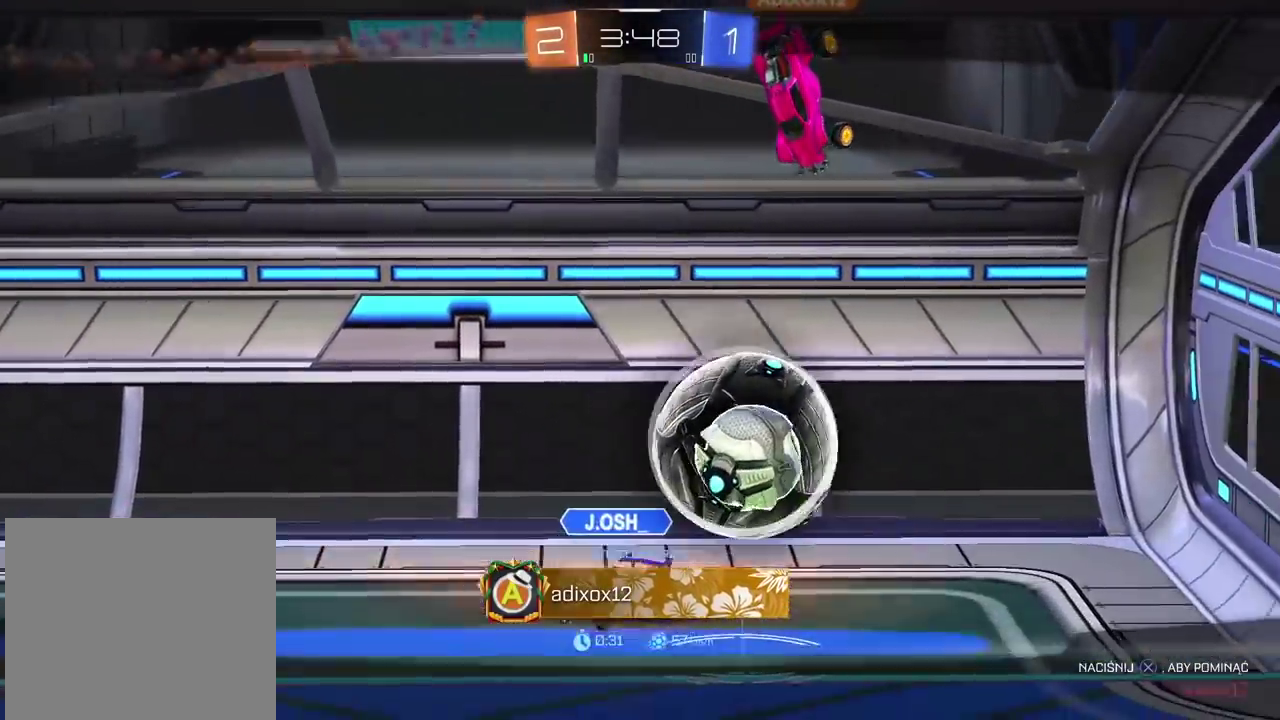
{"buttons": [], "left_stick": "center", "right_stick": "center", "events": [[50, "CROSS", "up"], [133, "CROSS", "down"], [233, "CROSS", "up"], [333, "CROSS", "down"], [417, "CROSS", "up"]]}
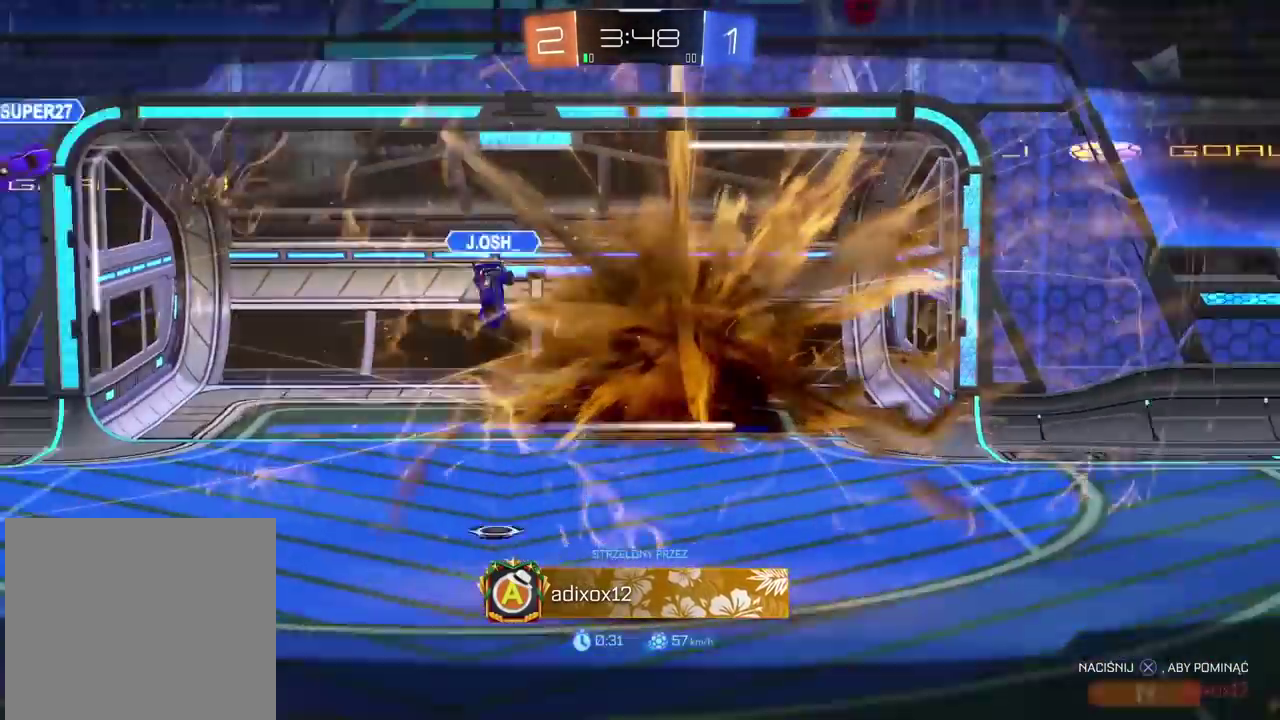
{"buttons": ["R2"], "left_stick": "center", "right_stick": "center", "events": [[333, "R2", "down"]]}
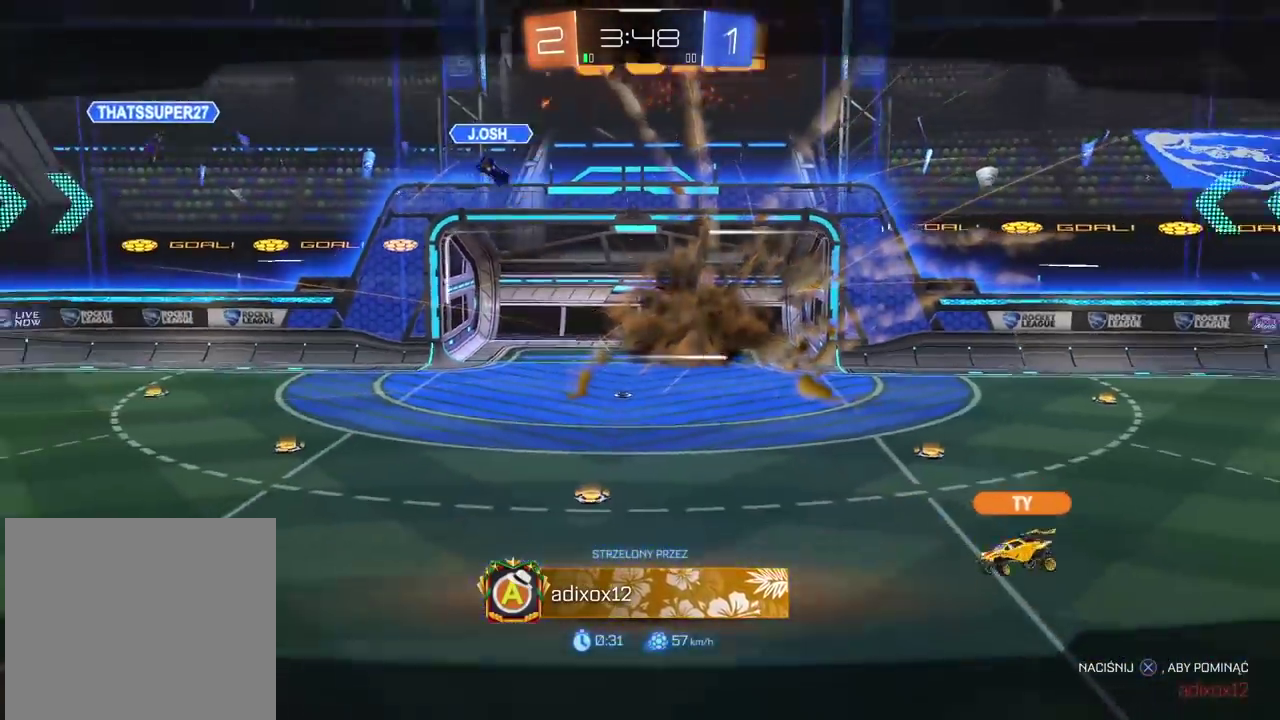
{"buttons": ["R2"], "left_stick": "center", "right_stick": "center", "events": []}
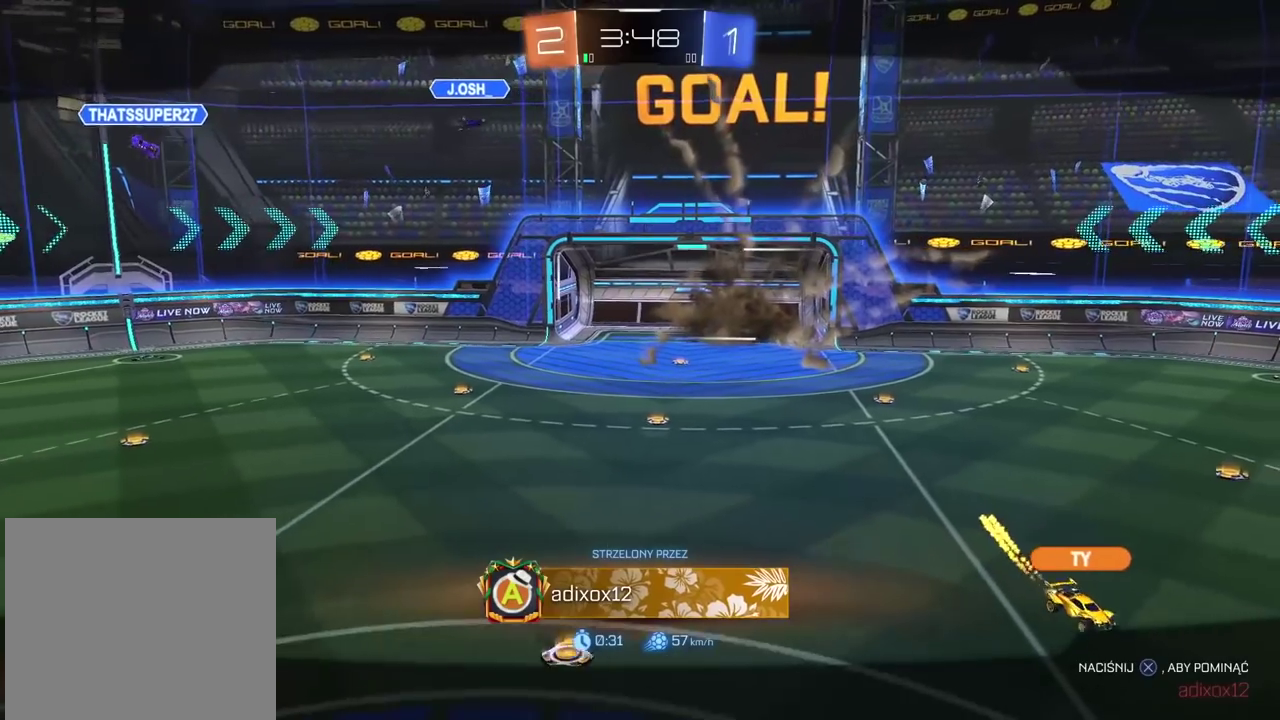
{"buttons": ["R2"], "left_stick": "center", "right_stick": "center", "events": []}
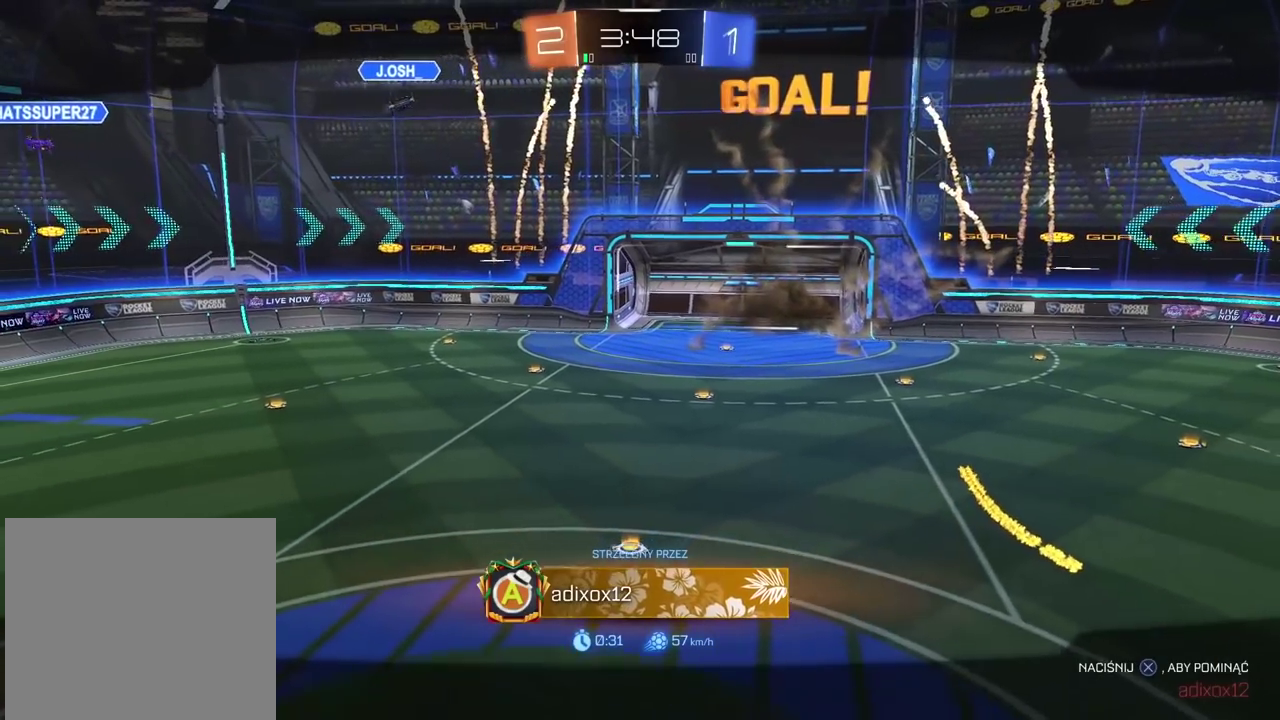
{"buttons": ["R2"], "left_stick": "center", "right_stick": "center", "events": []}
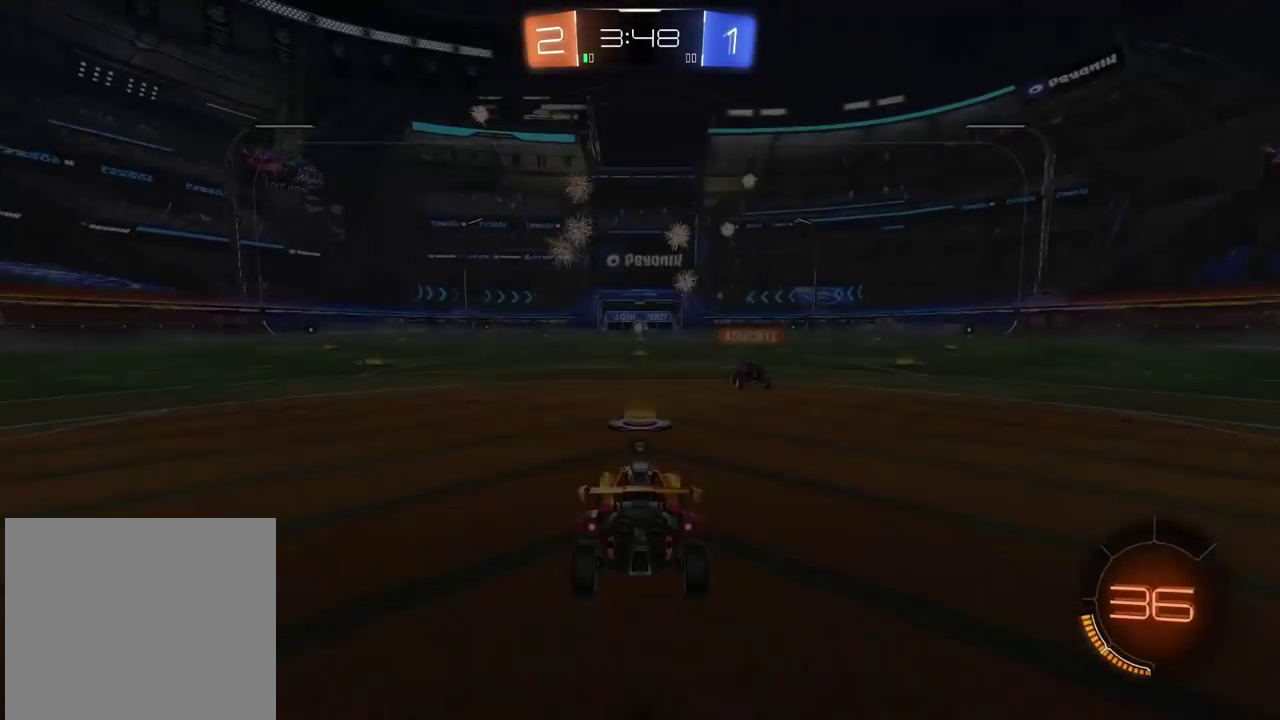
{"buttons": ["R2"], "left_stick": "center", "right_stick": "center", "events": []}
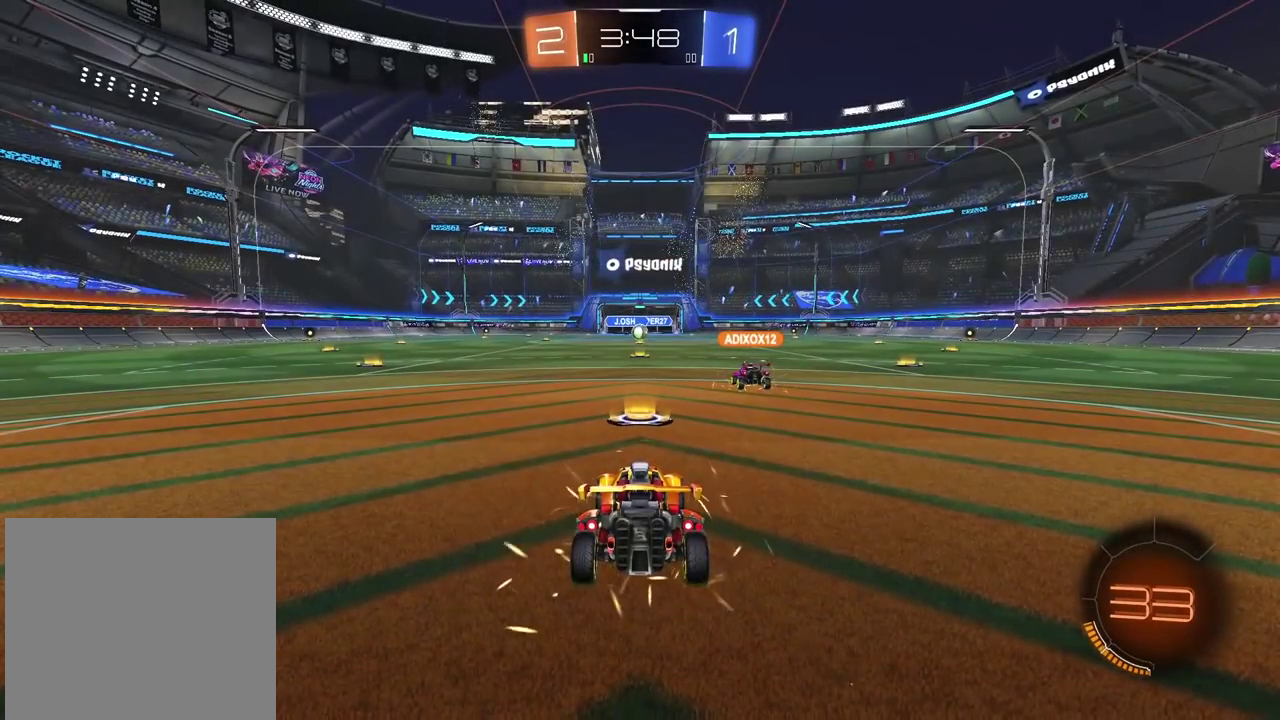
{"buttons": ["TRIANGLE", "R2"], "left_stick": "center", "right_stick": "center", "events": [[17, "TRIANGLE", "down"], [117, "TRIANGLE", "up"], [167, "TRIANGLE", "down"], [267, "TRIANGLE", "up"], [350, "TRIANGLE", "down"], [417, "TRIANGLE", "up"], [483, "TRIANGLE", "down"]]}
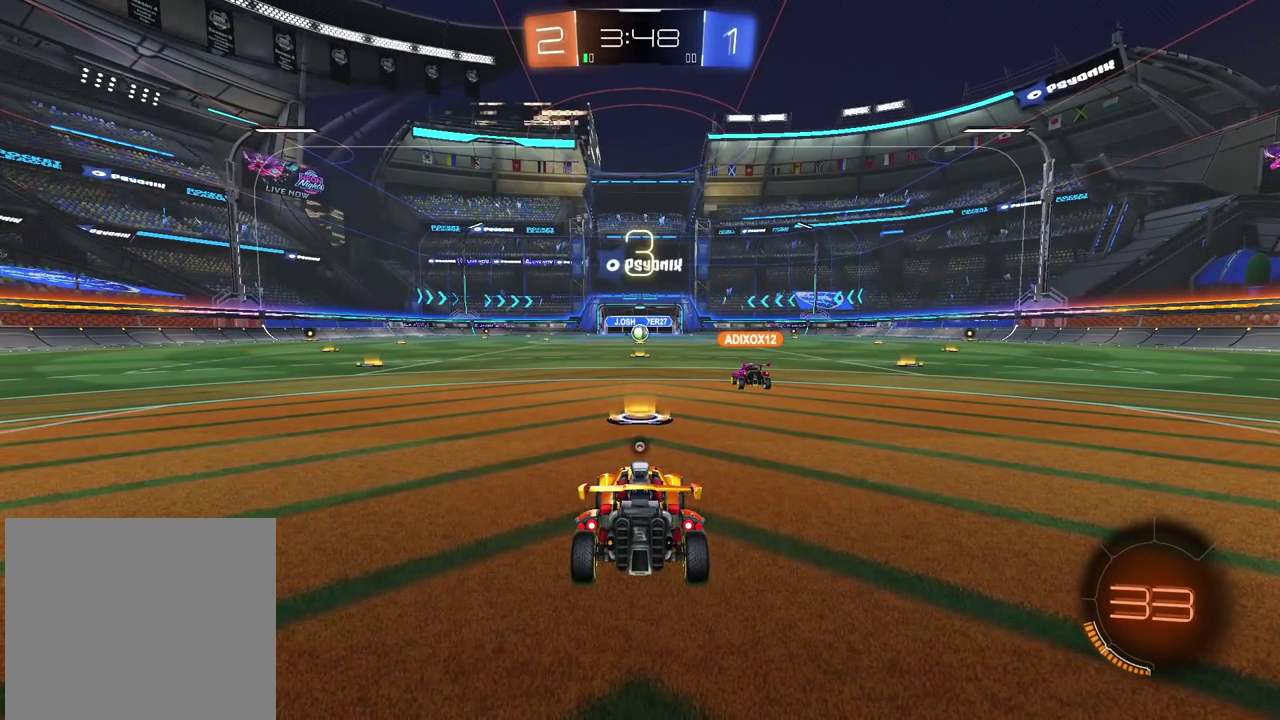
{"buttons": ["R2"], "left_stick": "center", "right_stick": "center", "events": [[67, "TRIANGLE", "up"], [133, "TRIANGLE", "down"], [217, "TRIANGLE", "up"], [283, "TRIANGLE", "down"], [367, "TRIANGLE", "up"], [417, "TRIANGLE", "down"], [500, "TRIANGLE", "up"]]}
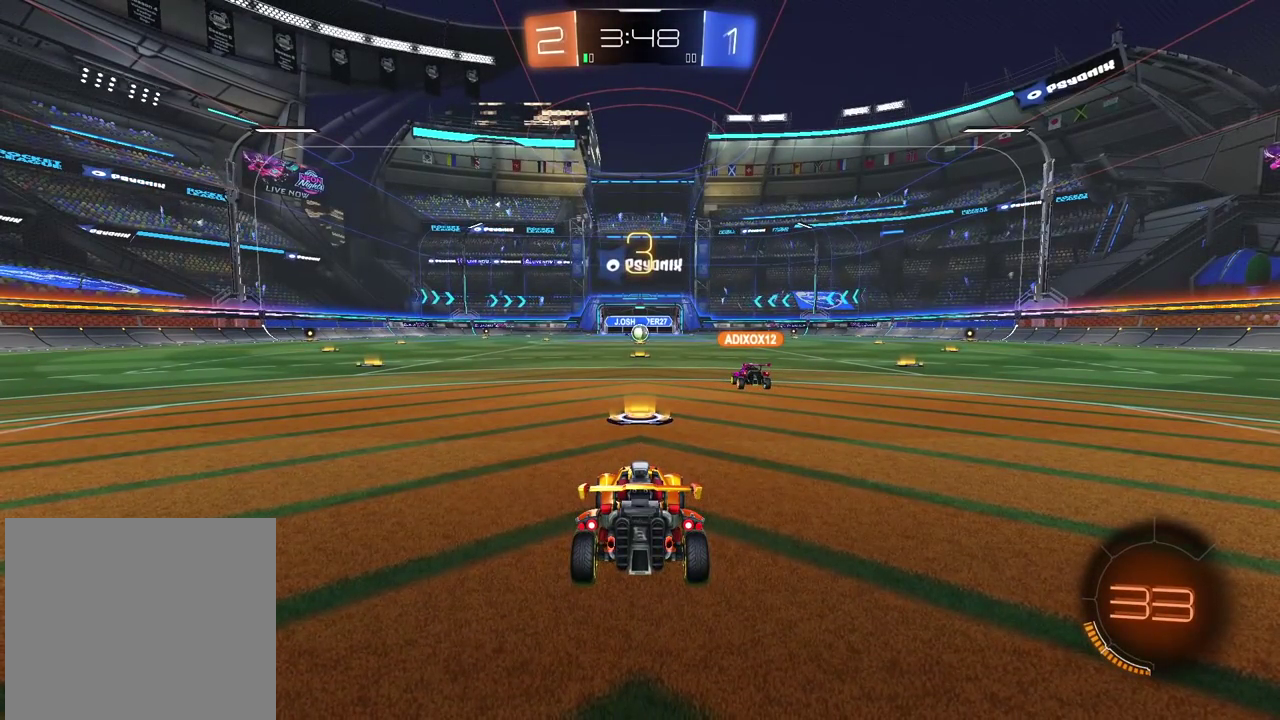
{"buttons": ["TRIANGLE", "R2"], "left_stick": "center", "right_stick": "center", "events": [[67, "TRIANGLE", "down"], [150, "TRIANGLE", "up"], [217, "SELECT", "down"], [217, "TRIANGLE", "down"], [317, "TRIANGLE", "up"], [367, "TRIANGLE", "down"], [400, "SELECT", "up"], [450, "TRIANGLE", "up"], [500, "TRIANGLE", "down"]]}
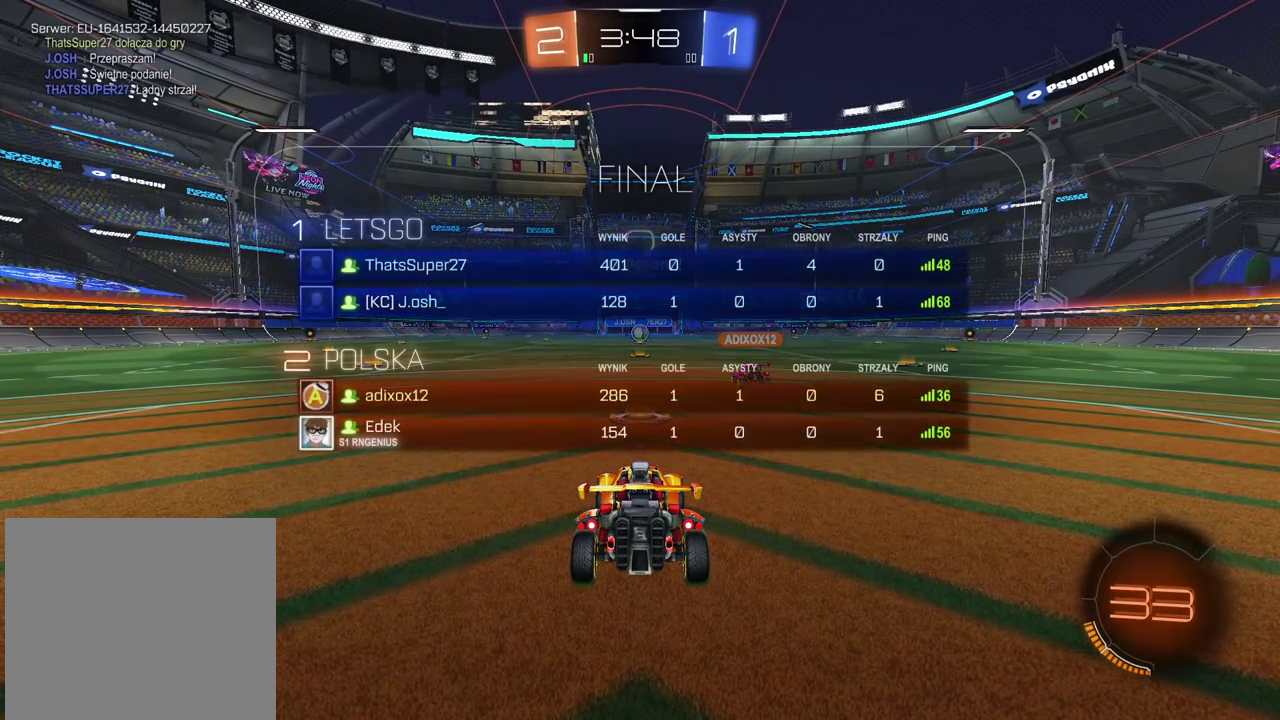
{"buttons": ["TRIANGLE", "R2"], "left_stick": "center", "right_stick": "center", "events": [[100, "TRIANGLE", "up"], [150, "TRIANGLE", "down"], [250, "TRIANGLE", "up"], [350, "TRIANGLE", "down"], [417, "TRIANGLE", "up"], [500, "TRIANGLE", "down"]]}